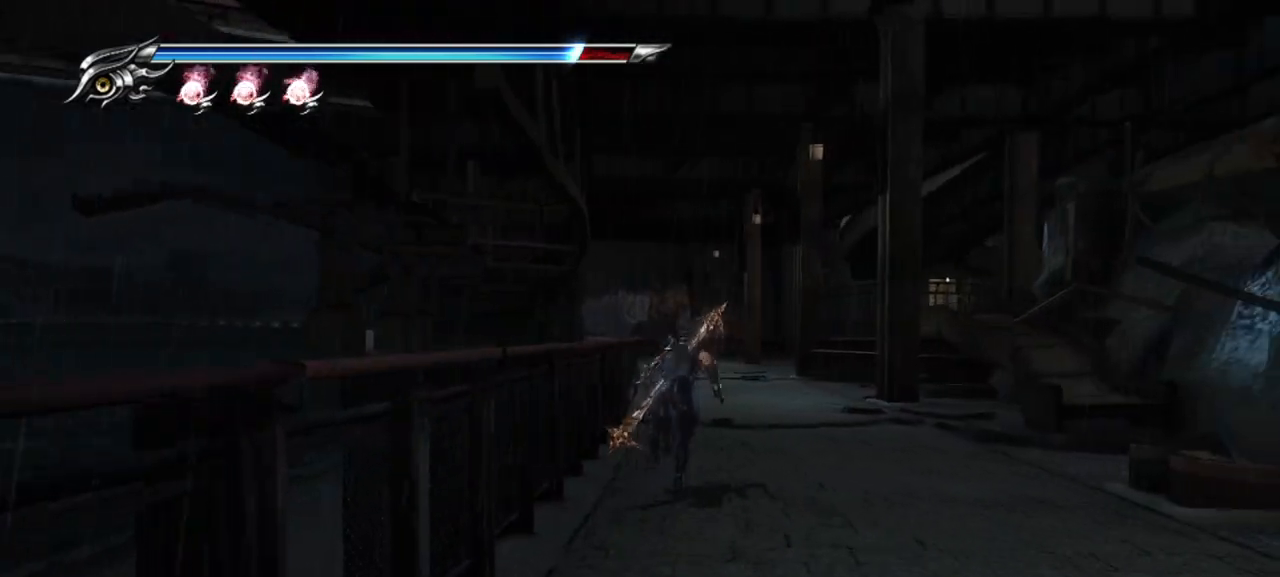
Gameplay with a controller (PlayStation layout); each line is a JSON object with the inputs held at the frame after it. "events" lists button and stick changes between this image and that frame as [ms after this image, input, new state], when the widget could be followed in between. Not read: other_buttons.
{"buttons": [], "left_stick": "up", "right_stick": "center", "events": [[200, "left_stick", "up"], [333, "SQUARE", "down"], [350, "CROSS", "down"], [500, "CROSS", "up"], [500, "SQUARE", "up"]]}
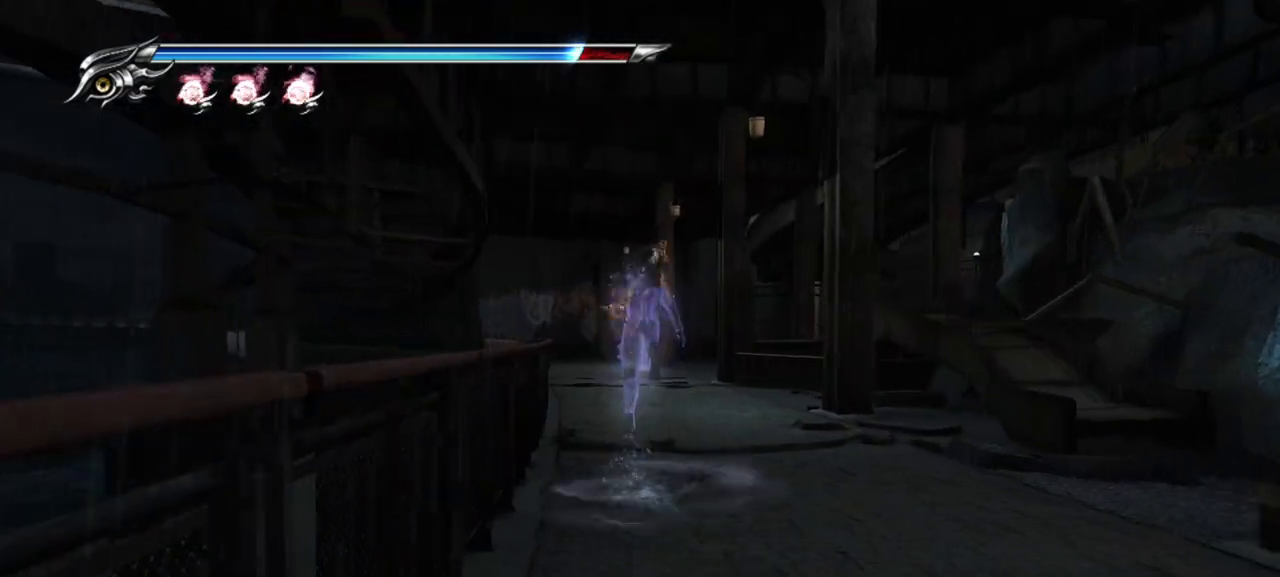
{"buttons": [], "left_stick": "up", "right_stick": "center", "events": []}
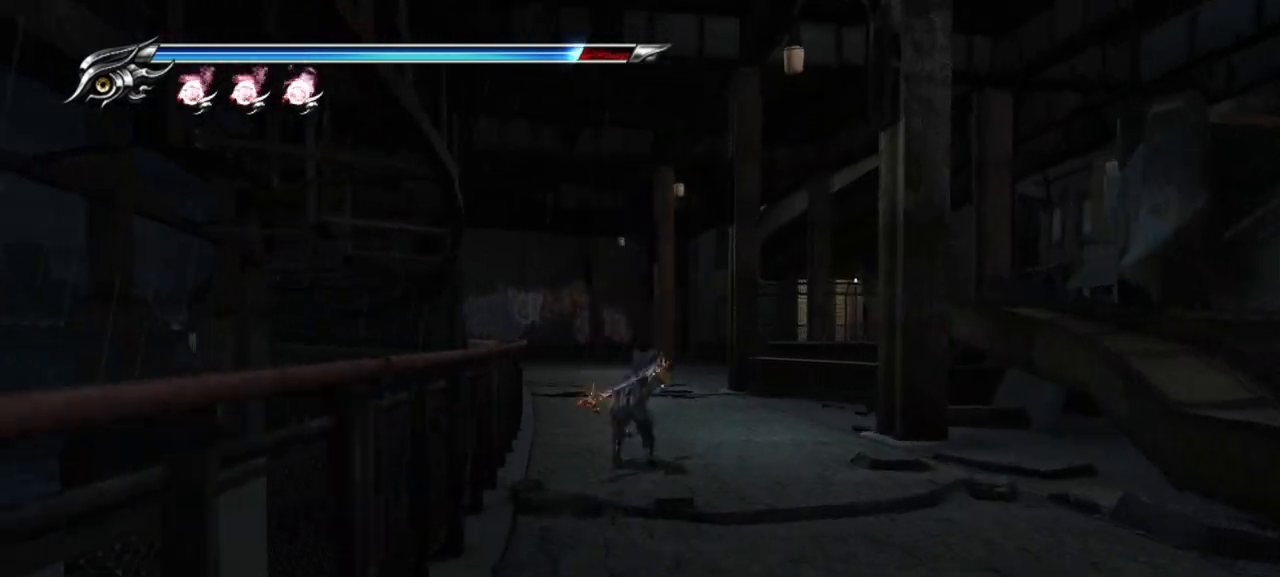
{"buttons": [], "left_stick": "up", "right_stick": "center", "events": [[33, "CROSS", "down"], [33, "SQUARE", "down"], [183, "CROSS", "up"], [183, "SQUARE", "up"]]}
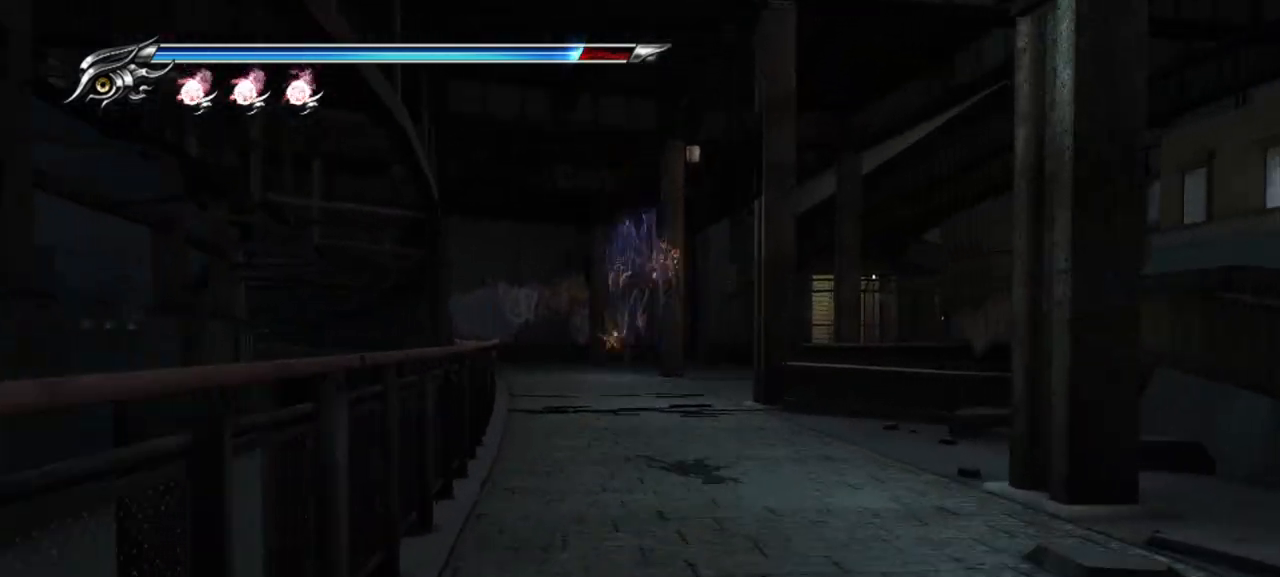
{"buttons": [], "left_stick": "up", "right_stick": "center", "events": [[183, "CROSS", "down"], [183, "SQUARE", "down"], [367, "CROSS", "up"], [367, "SQUARE", "up"]]}
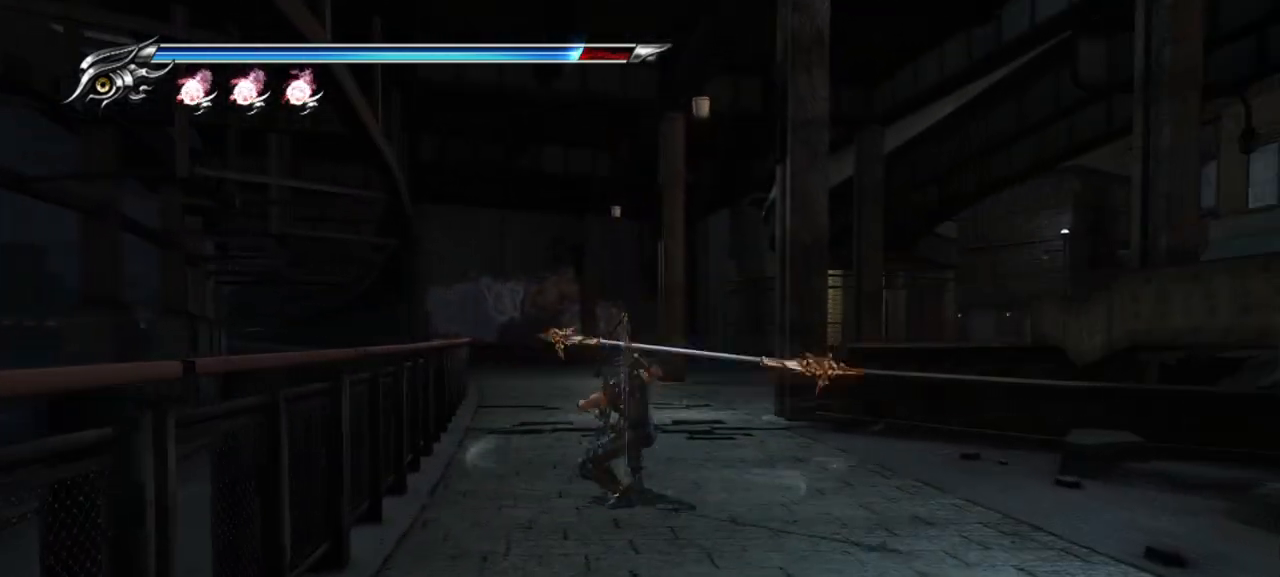
{"buttons": [], "left_stick": "up", "right_stick": "center", "events": []}
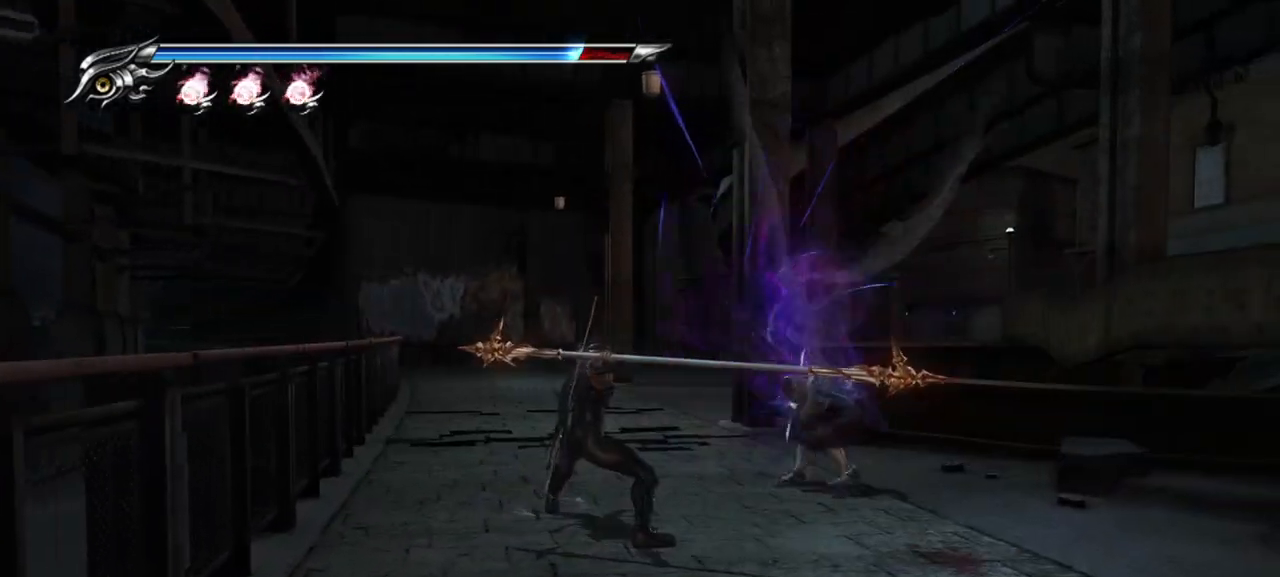
{"buttons": [], "left_stick": "up-right", "right_stick": "center", "events": [[333, "SQUARE", "down"], [333, "left_stick", "up-right"], [433, "SQUARE", "up"]]}
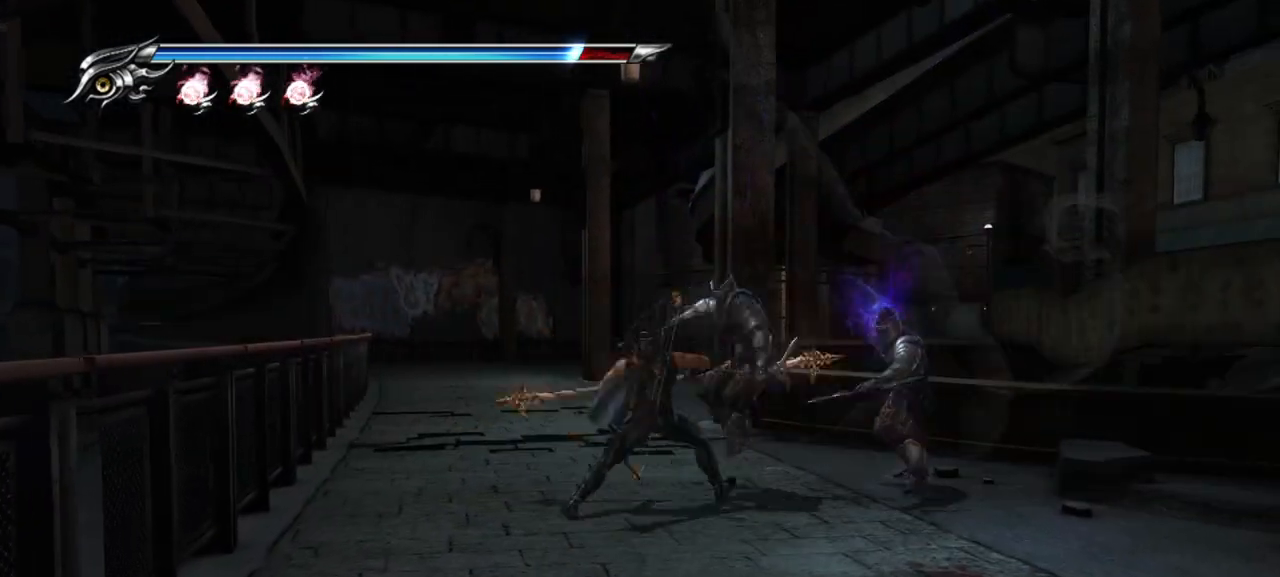
{"buttons": [], "left_stick": "up-right", "right_stick": "center", "events": [[50, "SQUARE", "down"], [117, "SQUARE", "up"], [167, "left_stick", "up"], [217, "SQUARE", "down"], [317, "SQUARE", "up"], [400, "SQUARE", "down"], [400, "left_stick", "up-right"], [467, "SQUARE", "up"]]}
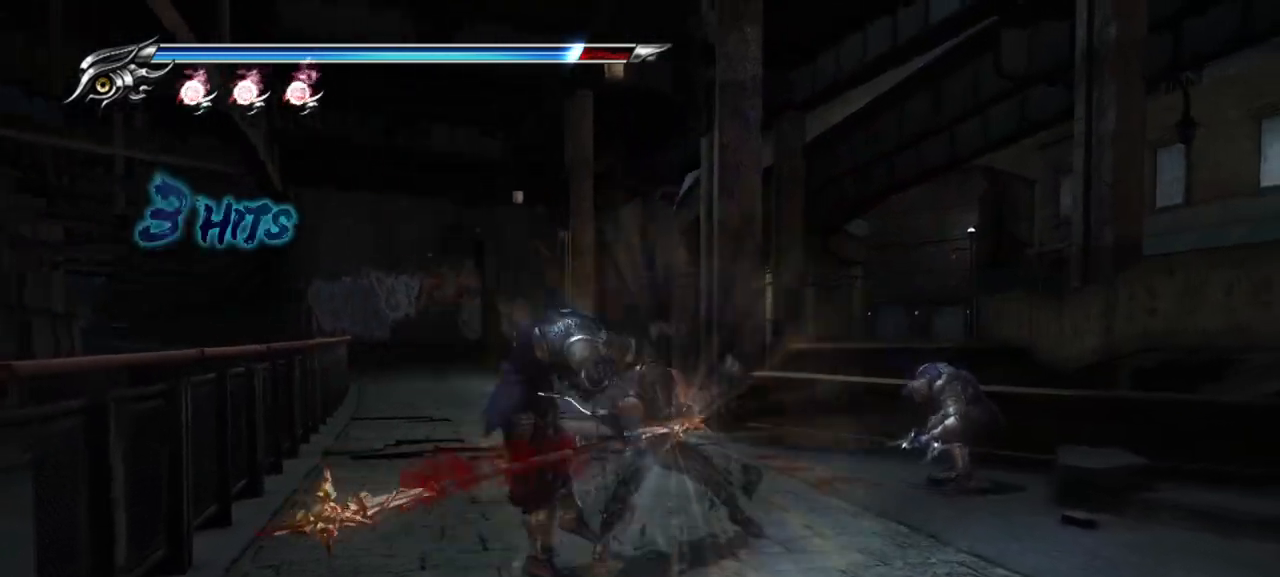
{"buttons": [], "left_stick": "down-left", "right_stick": "center", "events": [[50, "SQUARE", "down"], [50, "left_stick", "down-right"], [117, "SQUARE", "up"], [133, "left_stick", "down-left"], [183, "SQUARE", "down"], [233, "SQUARE", "up"], [283, "SQUARE", "down"], [350, "SQUARE", "up"], [417, "SQUARE", "down"], [483, "SQUARE", "up"]]}
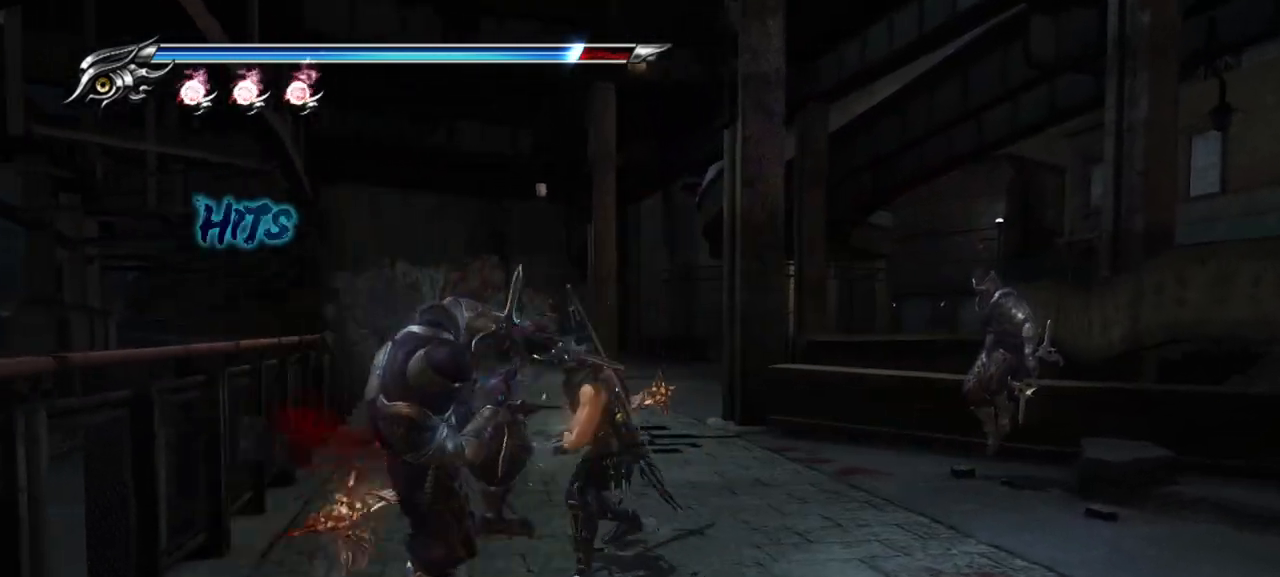
{"buttons": ["TRIANGLE"], "left_stick": "down-left", "right_stick": "center", "events": [[200, "TRIANGLE", "down"], [250, "TRIANGLE", "up"], [433, "TRIANGLE", "down"]]}
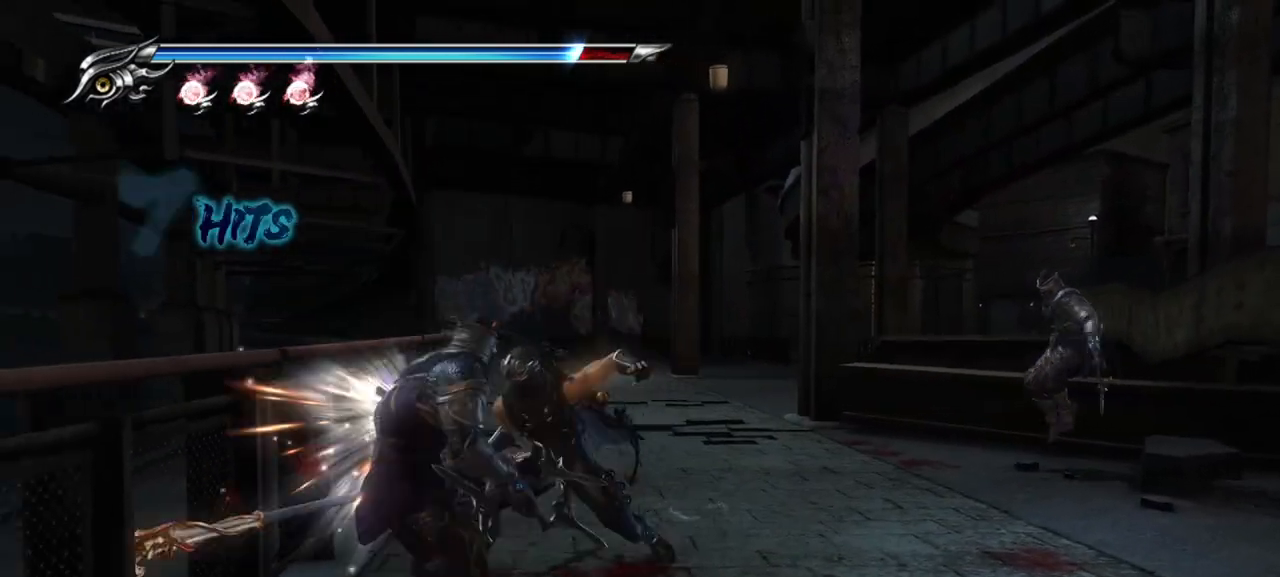
{"buttons": ["TRIANGLE"], "left_stick": "down", "right_stick": "center", "events": [[17, "TRIANGLE", "up"], [67, "TRIANGLE", "down"], [133, "TRIANGLE", "up"], [217, "TRIANGLE", "down"], [283, "TRIANGLE", "up"], [367, "TRIANGLE", "down"], [400, "left_stick", "down"], [417, "TRIANGLE", "up"], [500, "TRIANGLE", "down"]]}
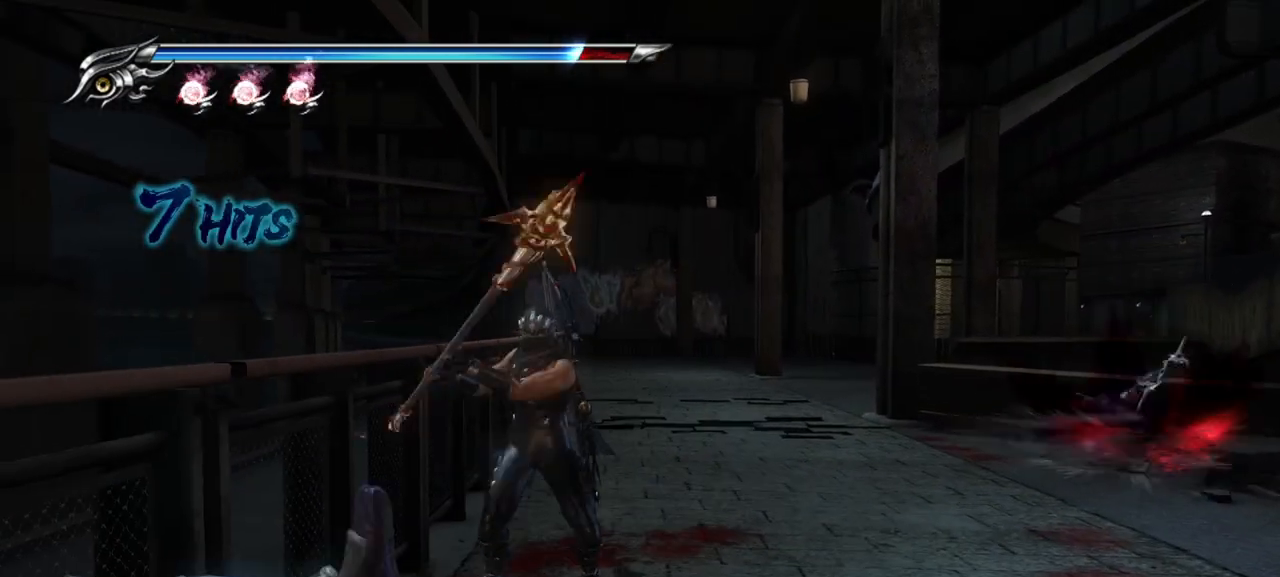
{"buttons": [], "left_stick": "right", "right_stick": "center", "events": [[50, "TRIANGLE", "up"], [117, "TRIANGLE", "down"], [133, "left_stick", "right"], [233, "TRIANGLE", "up"], [250, "TRIANGLE", "down"], [350, "TRIANGLE", "up"], [417, "TRIANGLE", "down"], [483, "TRIANGLE", "up"]]}
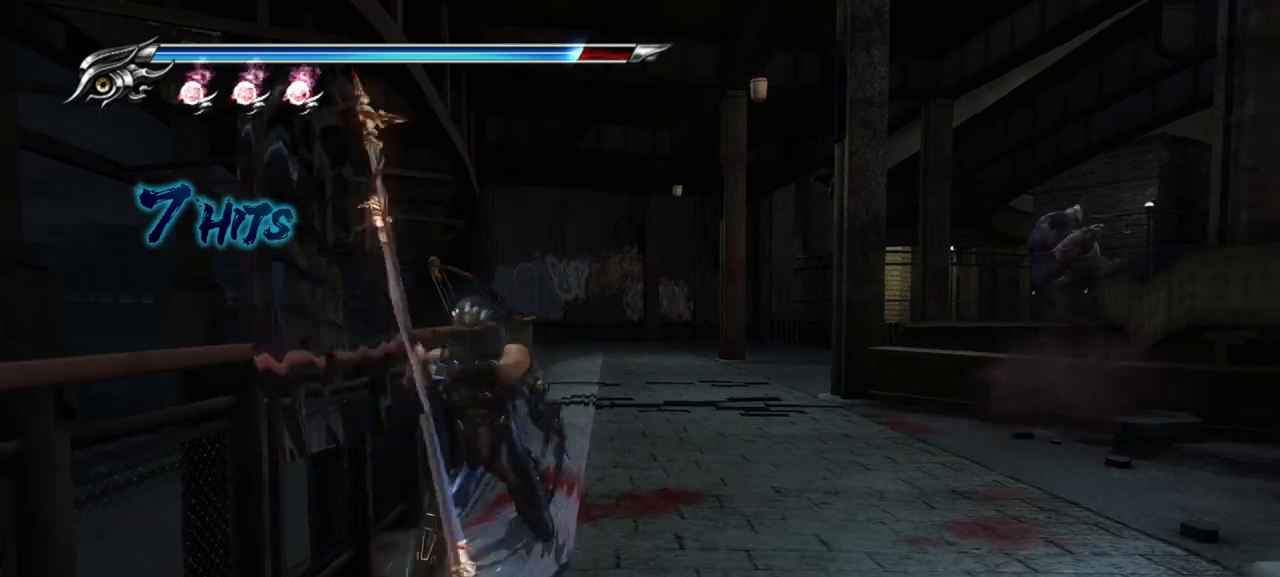
{"buttons": ["SQUARE"], "left_stick": "up-right", "right_stick": "center", "events": [[167, "SQUARE", "down"], [267, "SQUARE", "up"], [283, "left_stick", "up-right"], [350, "SQUARE", "down"], [417, "SQUARE", "up"], [483, "SQUARE", "down"]]}
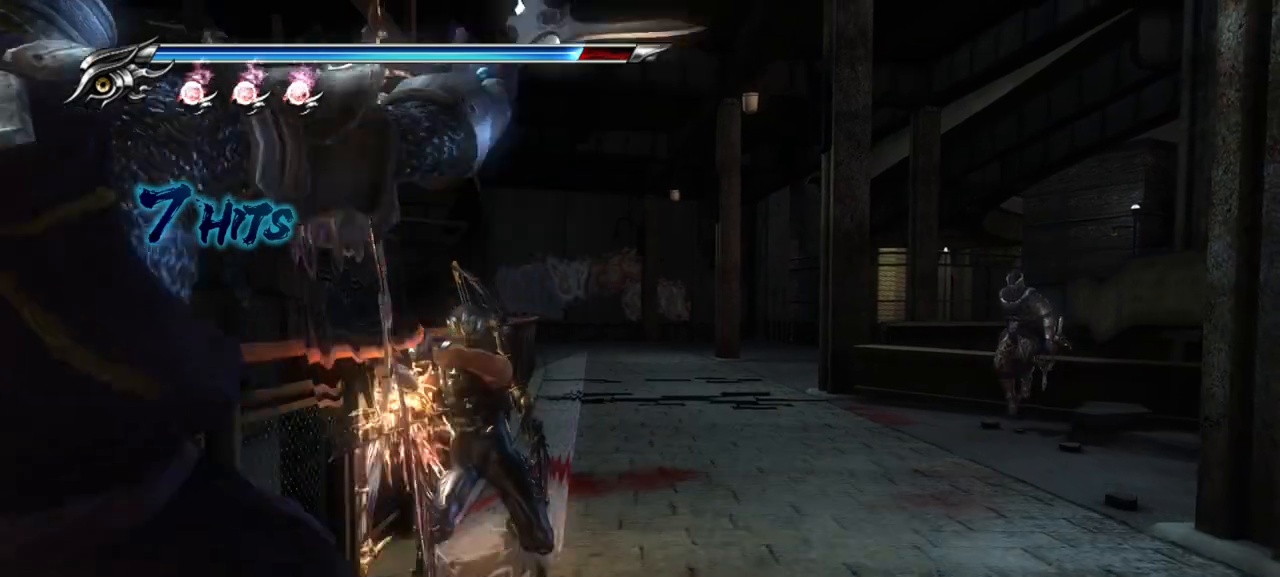
{"buttons": [], "left_stick": "down", "right_stick": "center", "events": [[67, "SQUARE", "up"], [117, "SQUARE", "down"], [217, "SQUARE", "up"], [233, "left_stick", "down-right"], [283, "SQUARE", "down"], [300, "left_stick", "down"], [367, "SQUARE", "up"], [417, "SQUARE", "down"], [483, "SQUARE", "up"]]}
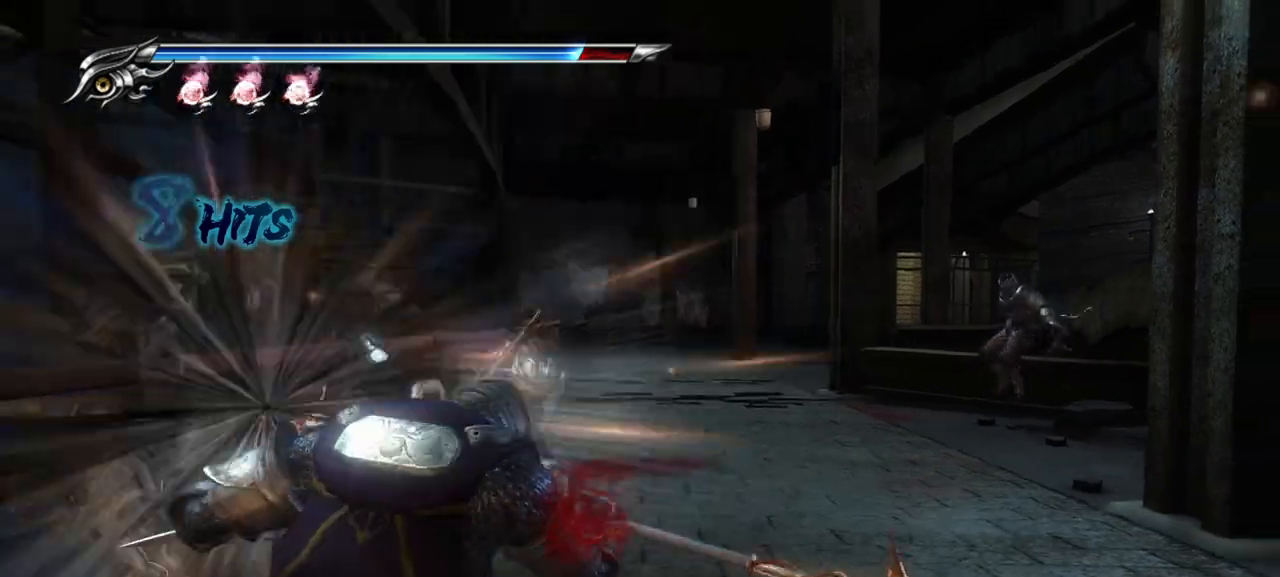
{"buttons": ["SQUARE"], "left_stick": "down", "right_stick": "center", "events": [[50, "SQUARE", "down"], [117, "SQUARE", "up"], [183, "SQUARE", "down"], [283, "SQUARE", "up"], [350, "SQUARE", "down"], [400, "SQUARE", "up"], [500, "SQUARE", "down"]]}
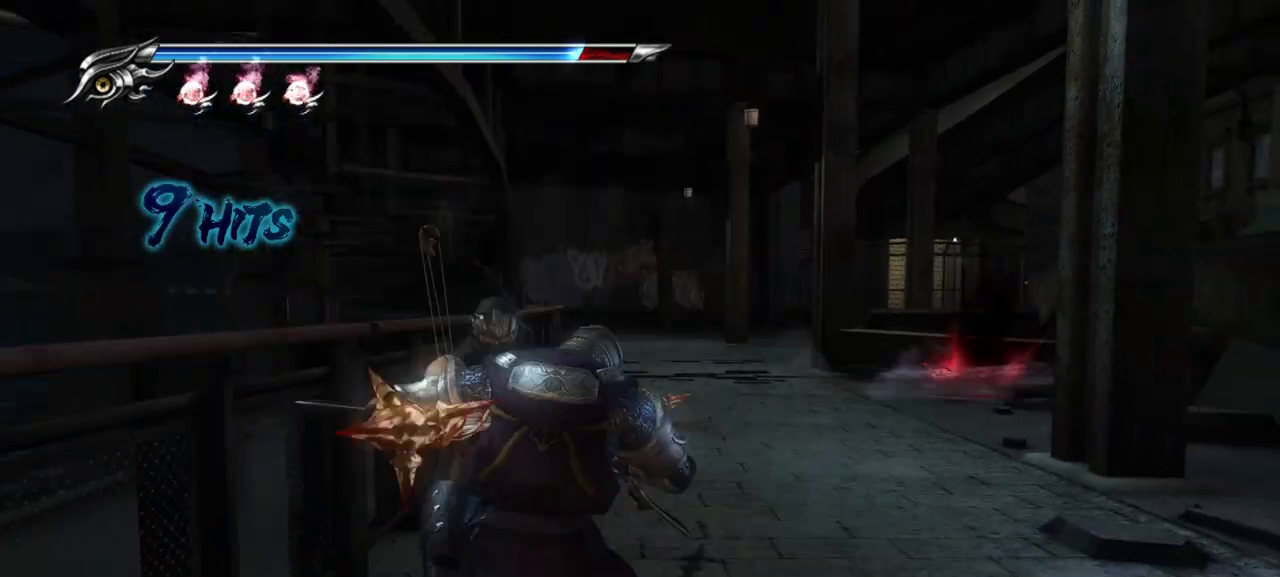
{"buttons": [], "left_stick": "down", "right_stick": "center", "events": [[50, "SQUARE", "up"], [133, "SQUARE", "down"], [183, "SQUARE", "up"], [283, "SQUARE", "down"], [350, "SQUARE", "up"], [400, "SQUARE", "down"], [500, "SQUARE", "up"]]}
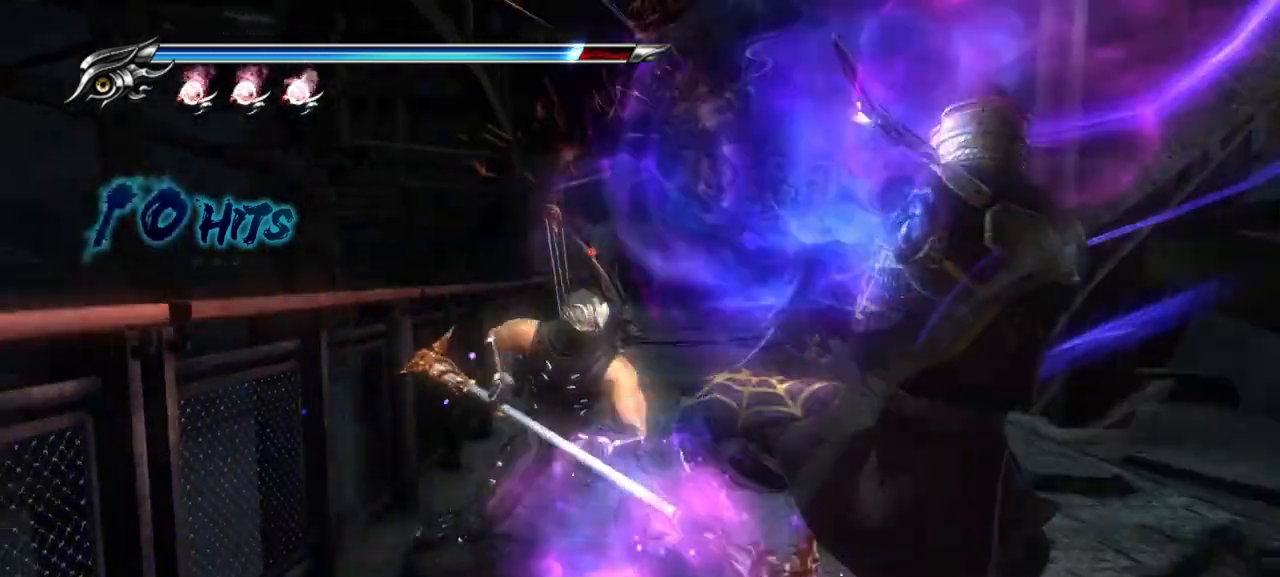
{"buttons": ["SQUARE"], "left_stick": "down-right", "right_stick": "center", "events": [[67, "SQUARE", "down"], [150, "SQUARE", "up"], [200, "SQUARE", "down"], [267, "SQUARE", "up"], [350, "SQUARE", "down"], [383, "left_stick", "down-right"], [417, "SQUARE", "up"], [483, "SQUARE", "down"]]}
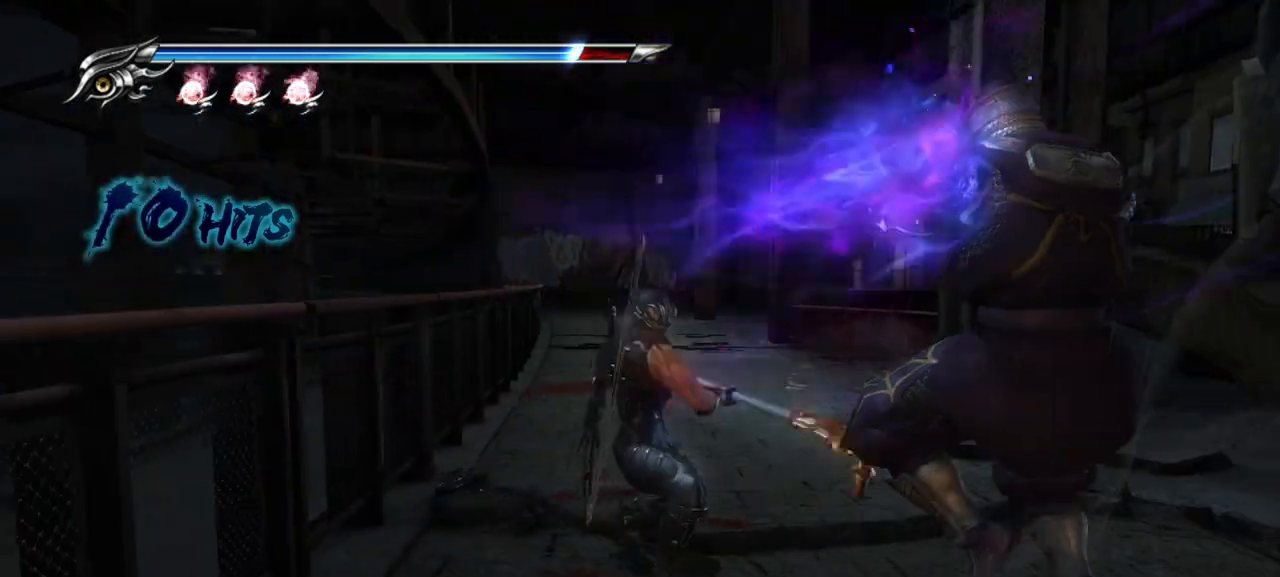
{"buttons": [], "left_stick": "down-right", "right_stick": "center", "events": [[50, "SQUARE", "up"], [133, "SQUARE", "down"], [200, "SQUARE", "up"], [283, "SQUARE", "down"], [350, "SQUARE", "up"], [400, "SQUARE", "down"], [467, "SQUARE", "up"]]}
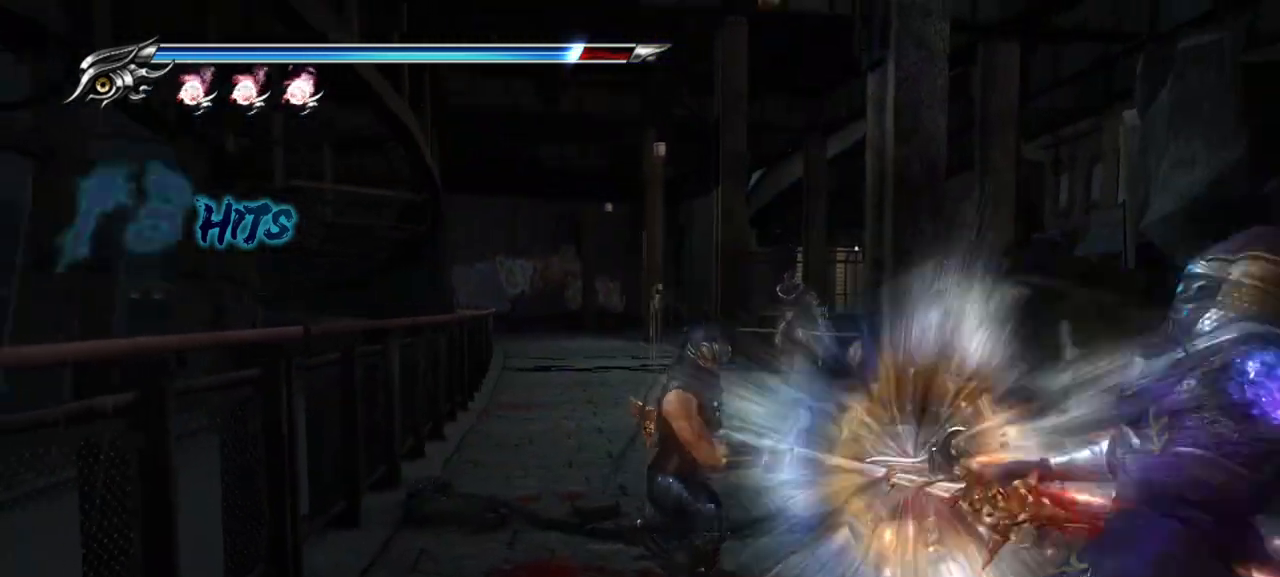
{"buttons": ["TRIANGLE"], "left_stick": "down-right", "right_stick": "center", "events": [[67, "TRIANGLE", "down"], [167, "TRIANGLE", "up"], [217, "TRIANGLE", "down"], [300, "TRIANGLE", "up"], [350, "TRIANGLE", "down"], [417, "TRIANGLE", "up"], [500, "TRIANGLE", "down"]]}
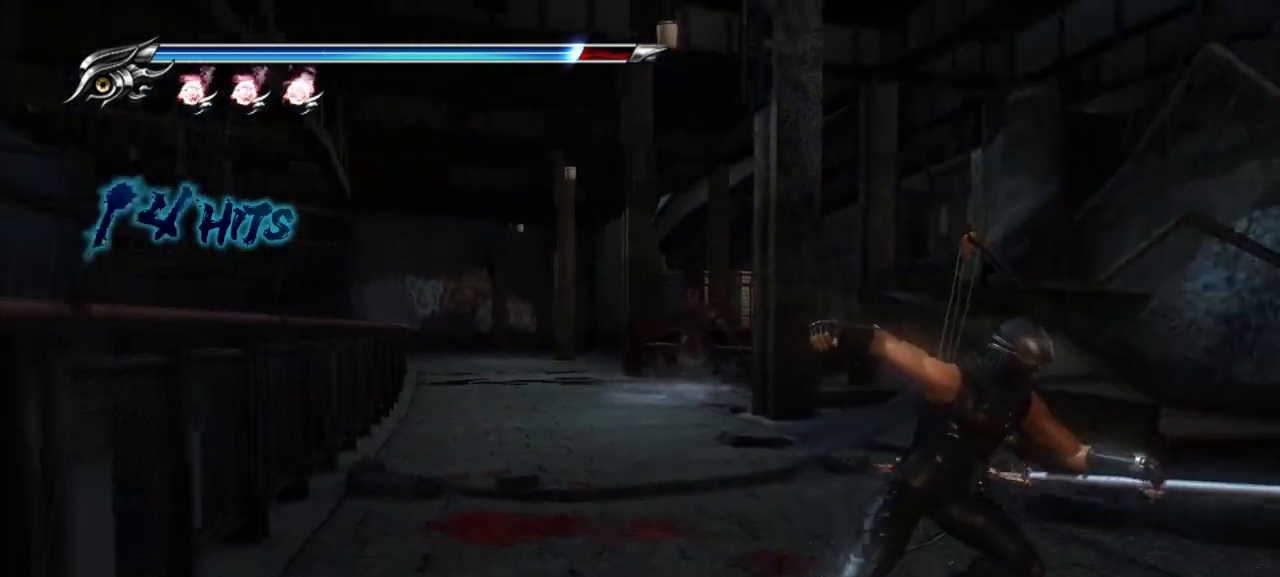
{"buttons": [], "left_stick": "up-left", "right_stick": "center", "events": [[67, "TRIANGLE", "up"], [150, "TRIANGLE", "down"], [217, "TRIANGLE", "up"], [283, "TRIANGLE", "down"], [367, "TRIANGLE", "up"], [450, "left_stick", "up-left"]]}
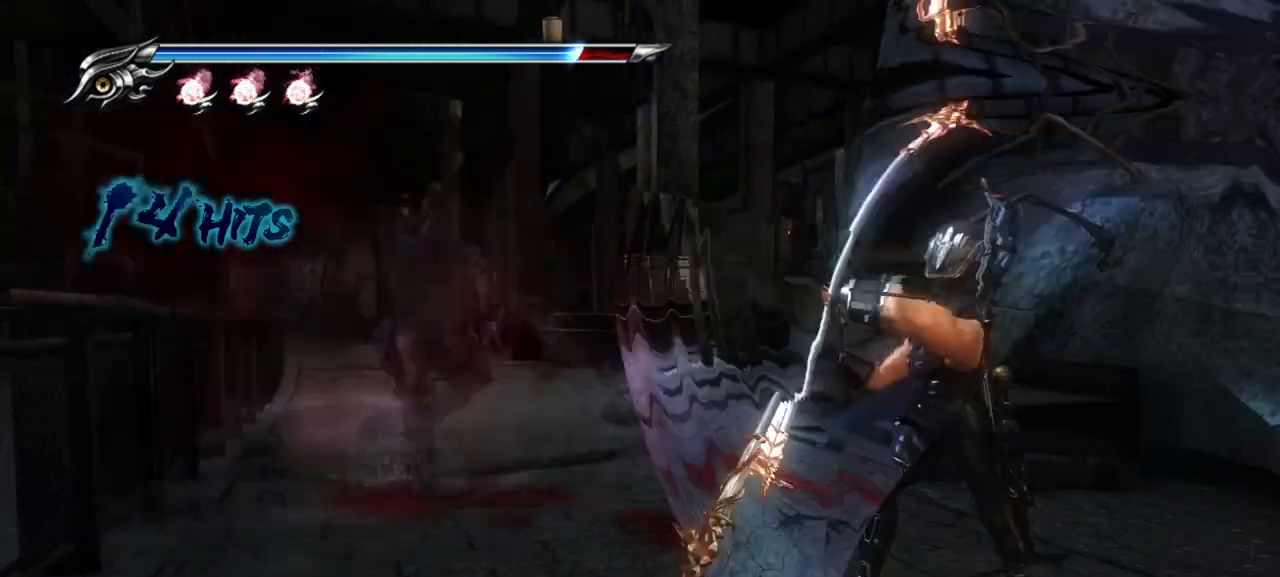
{"buttons": [], "left_stick": "up-left", "right_stick": "center", "events": [[33, "L1", "down"], [300, "L1", "up"], [317, "CROSS", "down"], [450, "CROSS", "up"]]}
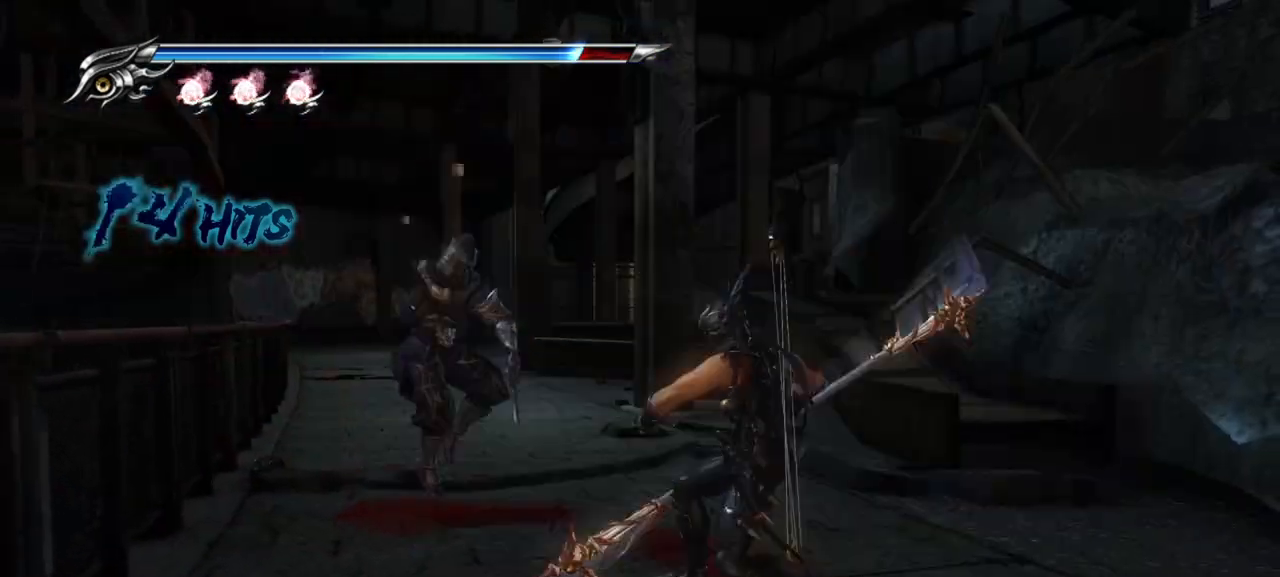
{"buttons": ["TRIANGLE"], "left_stick": "up-left", "right_stick": "center", "events": [[50, "TRIANGLE", "down"], [117, "TRIANGLE", "up"], [167, "TRIANGLE", "down"], [250, "TRIANGLE", "up"], [300, "TRIANGLE", "down"], [383, "TRIANGLE", "up"], [433, "TRIANGLE", "down"]]}
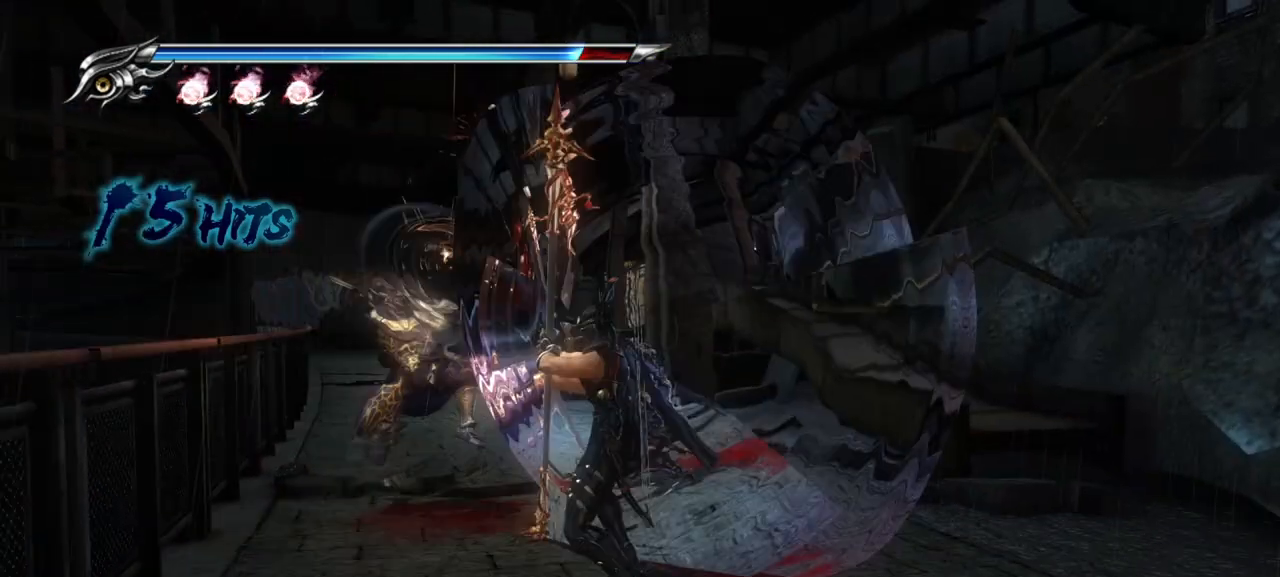
{"buttons": [], "left_stick": "up-left", "right_stick": "center", "events": [[17, "TRIANGLE", "up"], [83, "TRIANGLE", "down"], [167, "TRIANGLE", "up"], [233, "TRIANGLE", "down"], [317, "TRIANGLE", "up"], [400, "TRIANGLE", "down"], [467, "TRIANGLE", "up"]]}
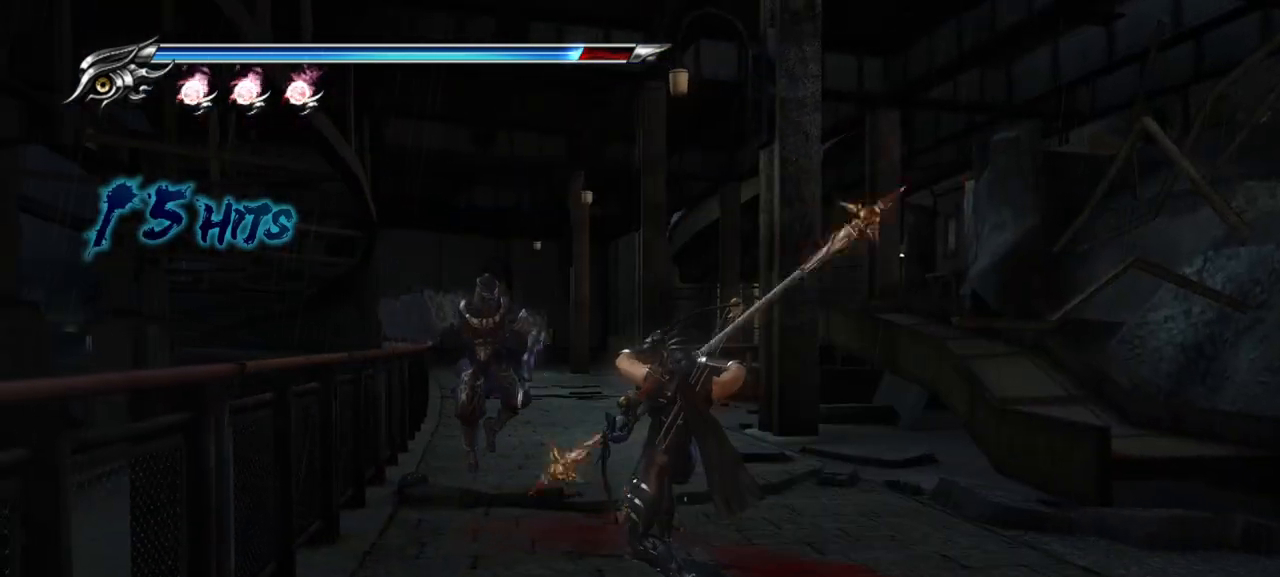
{"buttons": ["TRIANGLE"], "left_stick": "up-left", "right_stick": "center", "events": [[33, "TRIANGLE", "down"], [100, "TRIANGLE", "up"], [183, "TRIANGLE", "down"], [267, "TRIANGLE", "up"], [317, "TRIANGLE", "down"], [417, "TRIANGLE", "up"], [467, "TRIANGLE", "down"]]}
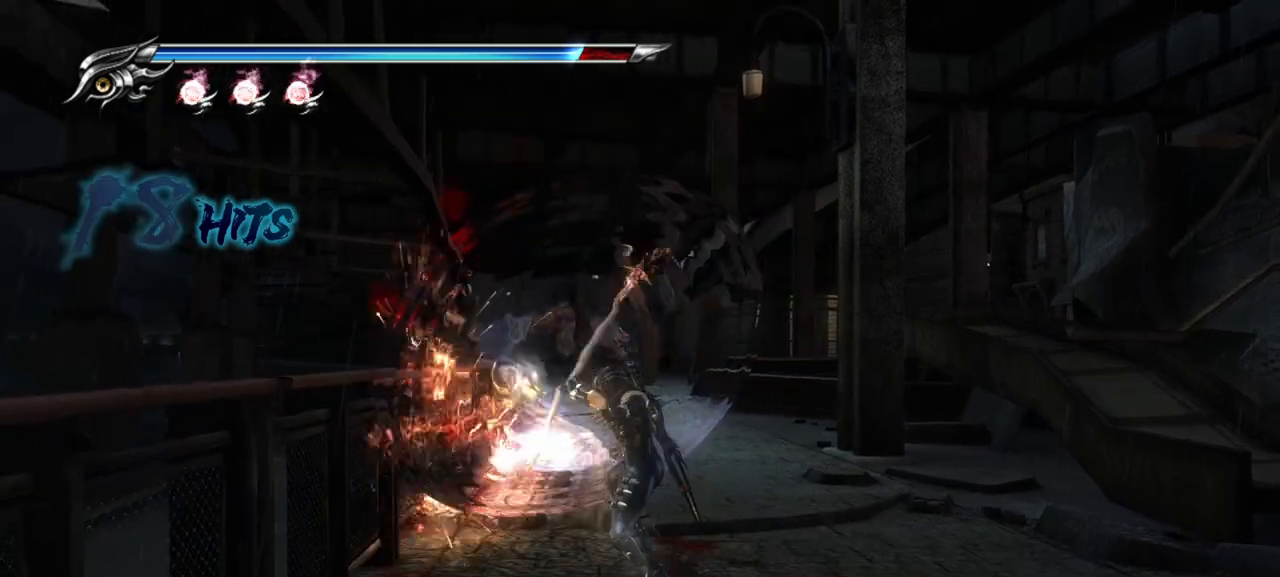
{"buttons": ["TRIANGLE"], "left_stick": "up", "right_stick": "center", "events": [[67, "TRIANGLE", "up"], [117, "TRIANGLE", "down"], [200, "TRIANGLE", "up"], [200, "left_stick", "up"], [283, "TRIANGLE", "down"], [367, "TRIANGLE", "up"], [433, "TRIANGLE", "down"]]}
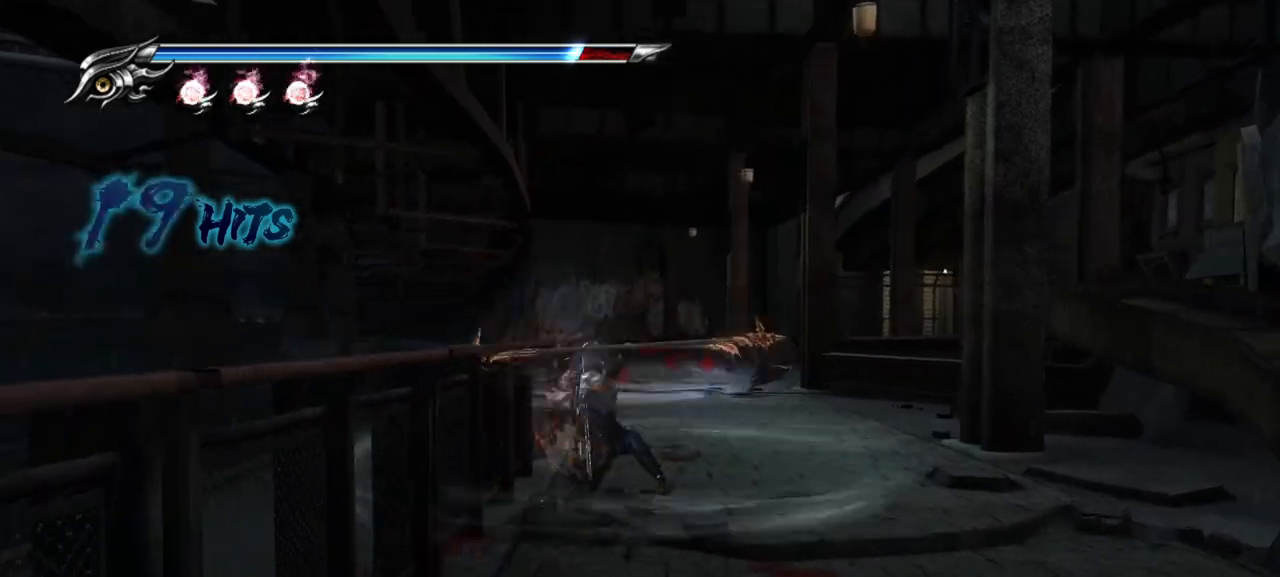
{"buttons": [], "left_stick": "up-right", "right_stick": "center", "events": [[17, "TRIANGLE", "up"], [167, "SQUARE", "down"], [217, "left_stick", "up-right"], [283, "SQUARE", "up"], [383, "SQUARE", "down"], [450, "SQUARE", "up"]]}
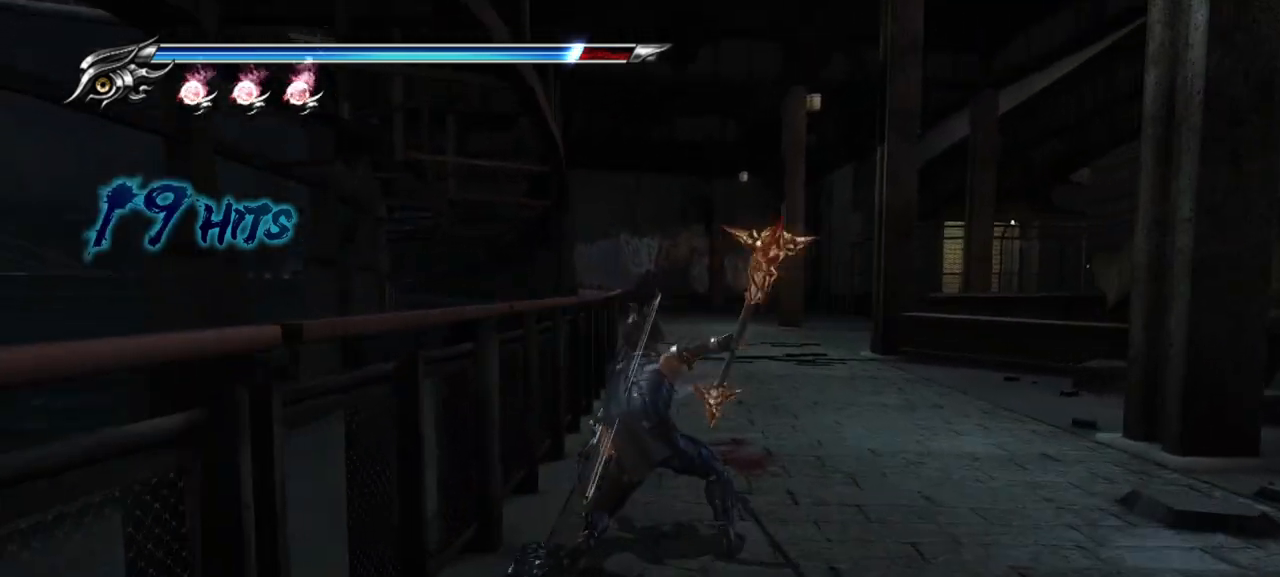
{"buttons": [], "left_stick": "up-right", "right_stick": "center", "events": [[300, "CROSS", "down"], [400, "CROSS", "up"]]}
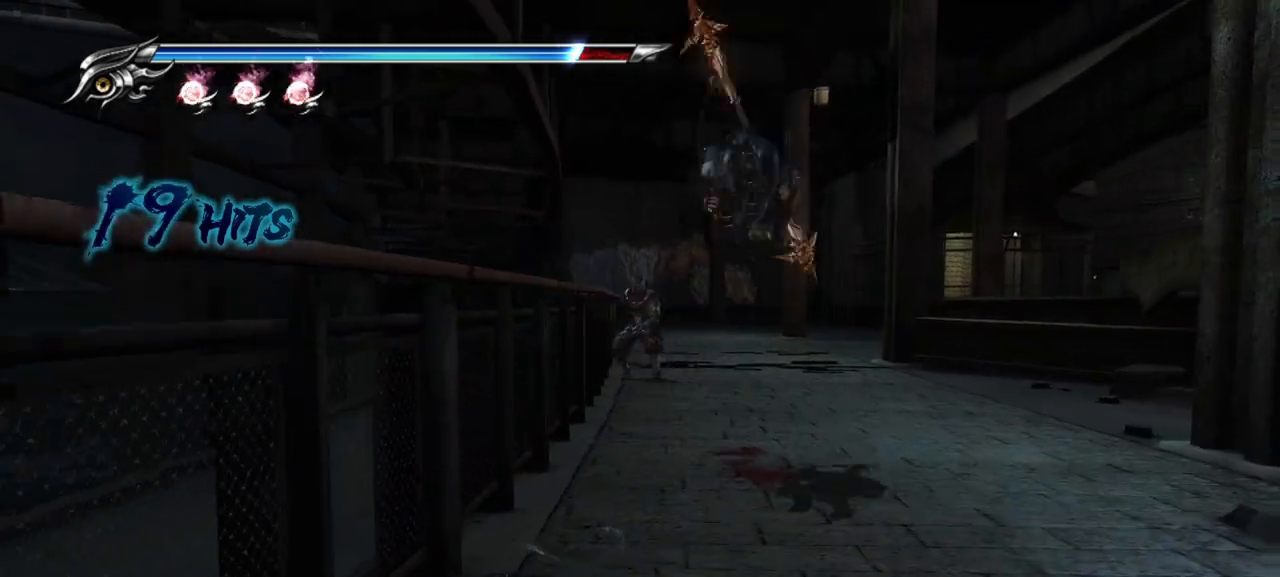
{"buttons": ["TRIANGLE"], "left_stick": "up", "right_stick": "center", "events": [[100, "left_stick", "up"], [117, "TRIANGLE", "down"], [217, "TRIANGLE", "up"], [300, "TRIANGLE", "down"]]}
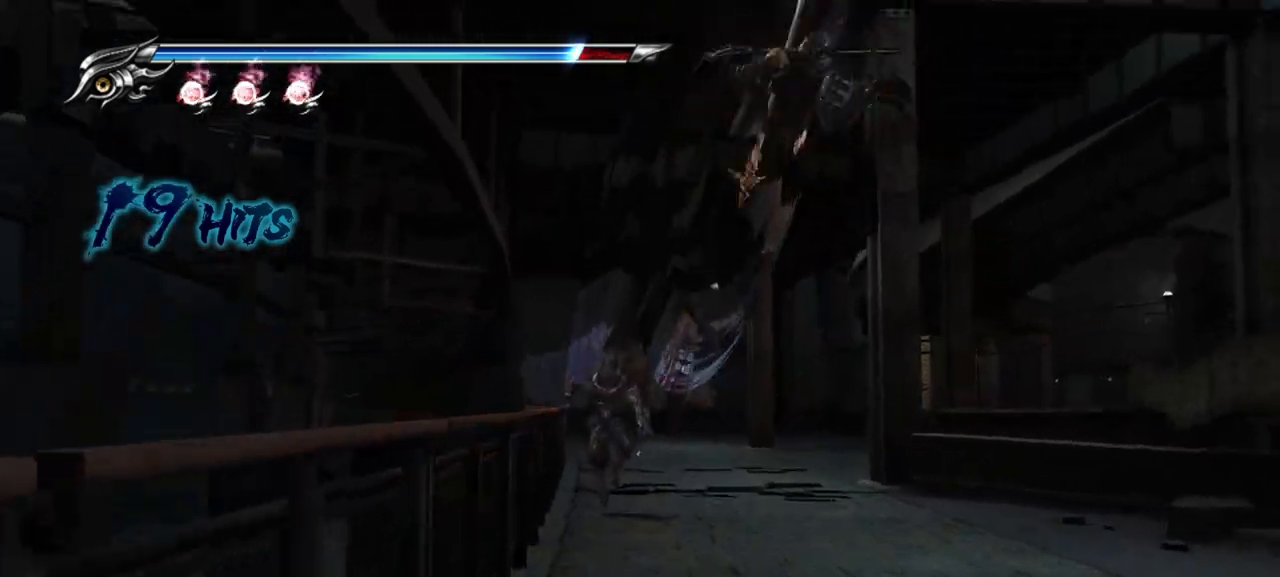
{"buttons": ["L1"], "left_stick": "up", "right_stick": "center", "events": [[33, "TRIANGLE", "up"], [83, "TRIANGLE", "down"], [167, "TRIANGLE", "up"], [233, "TRIANGLE", "down"], [317, "TRIANGLE", "up"], [500, "L1", "down"]]}
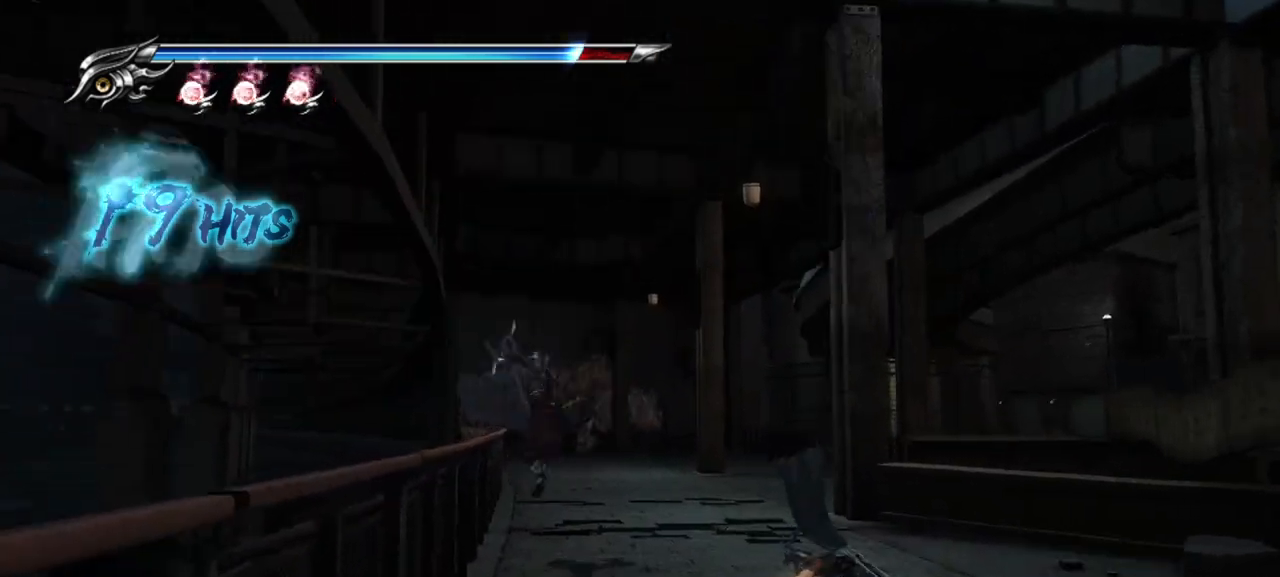
{"buttons": ["L1"], "left_stick": "center", "right_stick": "center", "events": [[83, "left_stick", "center"]]}
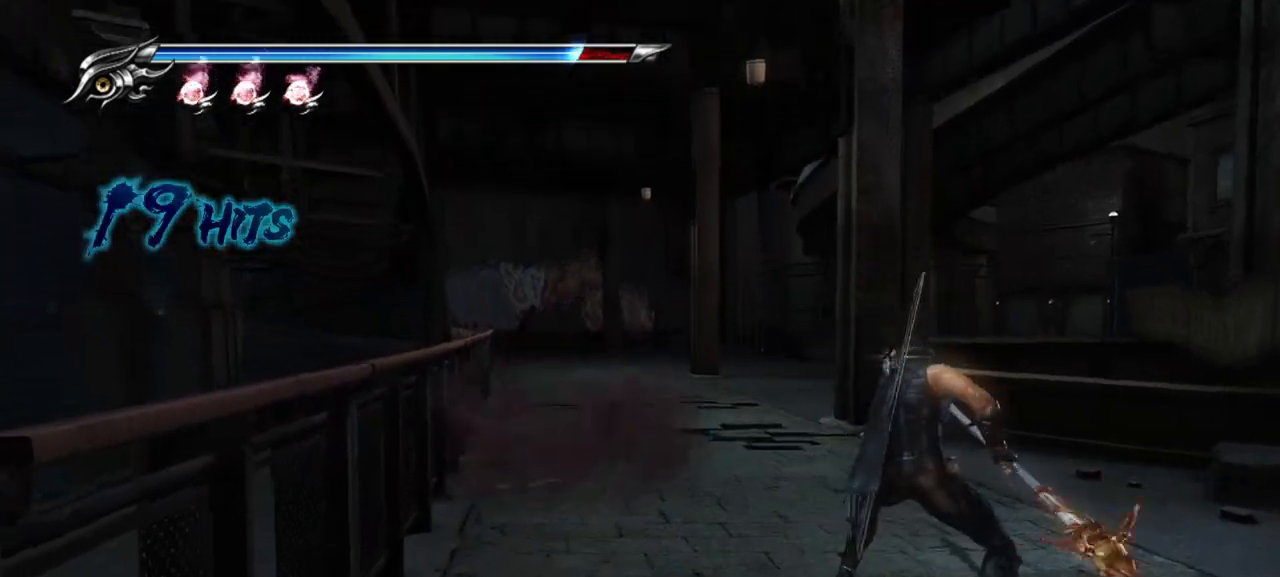
{"buttons": ["L1"], "left_stick": "center", "right_stick": "center", "events": [[50, "left_stick", "up-left"], [300, "left_stick", "center"]]}